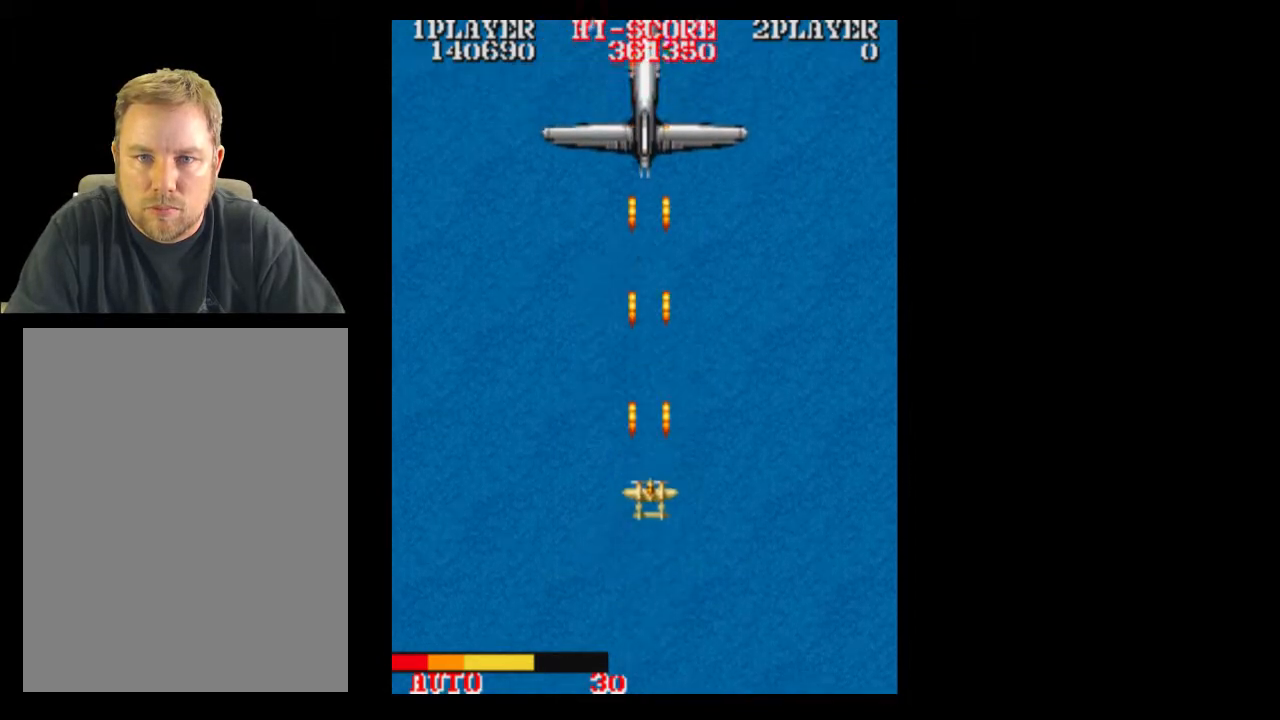
Gameplay with a controller (Xbox layout); each line is a JSON object with the inputs held at the frame after it. "events" lists button and stick changes between this image and that frame as [ms after this image, input, new state], when the widget could be followed in between. Not read: A L3 R3 left_stick right_stick.
{"buttons": [], "events": [[350, "DPAD_DOWN", "down"], [400, "DPAD_DOWN", "up"]]}
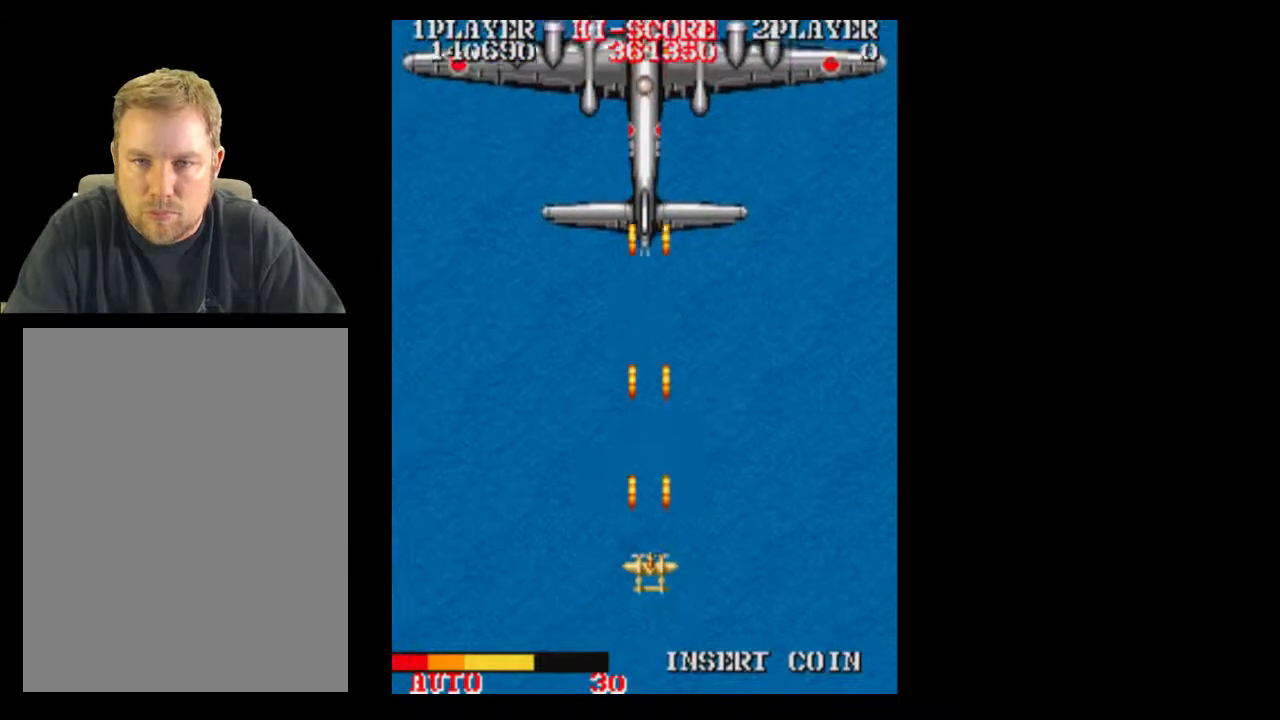
{"buttons": [], "events": [[100, "DPAD_RIGHT", "down"], [217, "DPAD_RIGHT", "up"], [400, "DPAD_RIGHT", "down"], [467, "DPAD_RIGHT", "up"]]}
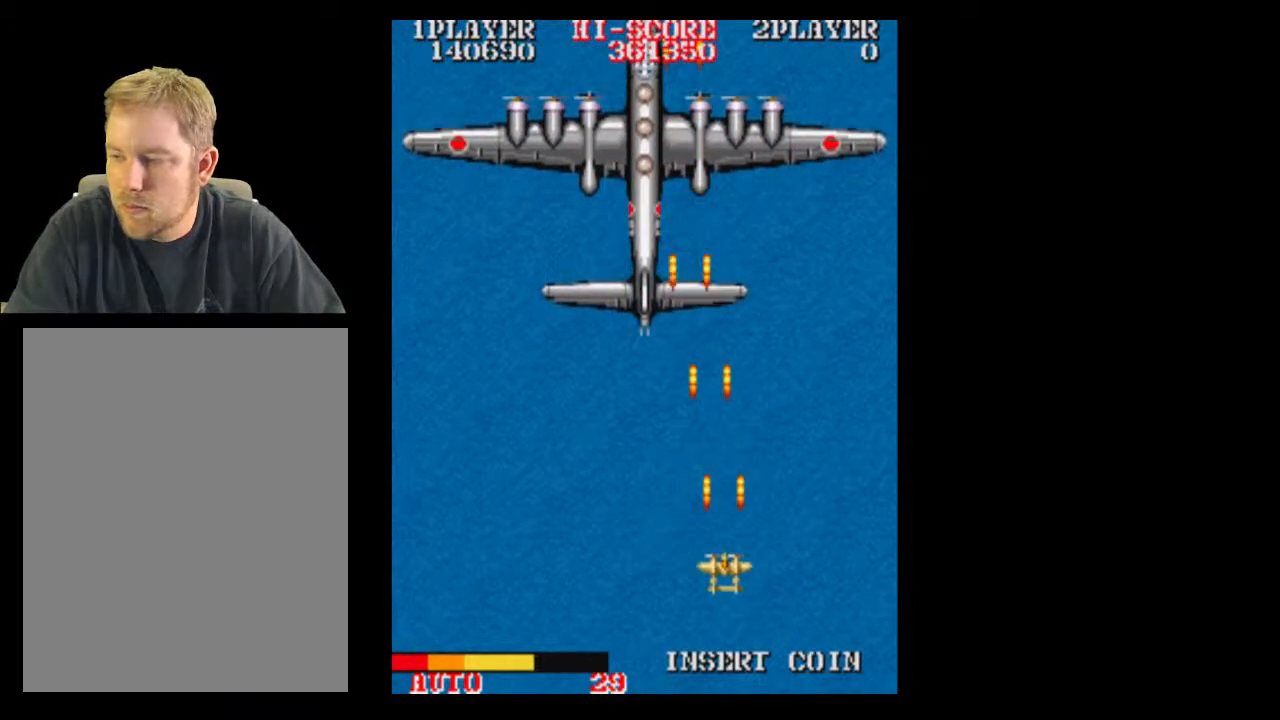
{"buttons": [], "events": []}
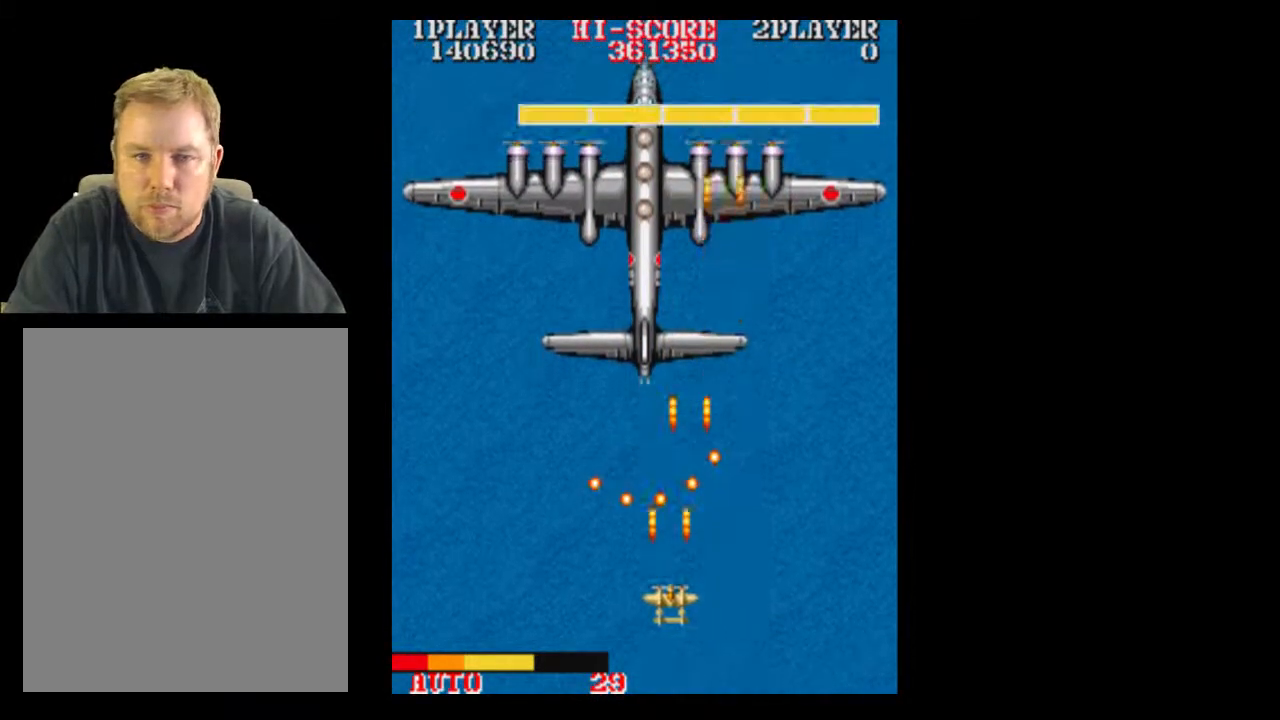
{"buttons": [], "events": []}
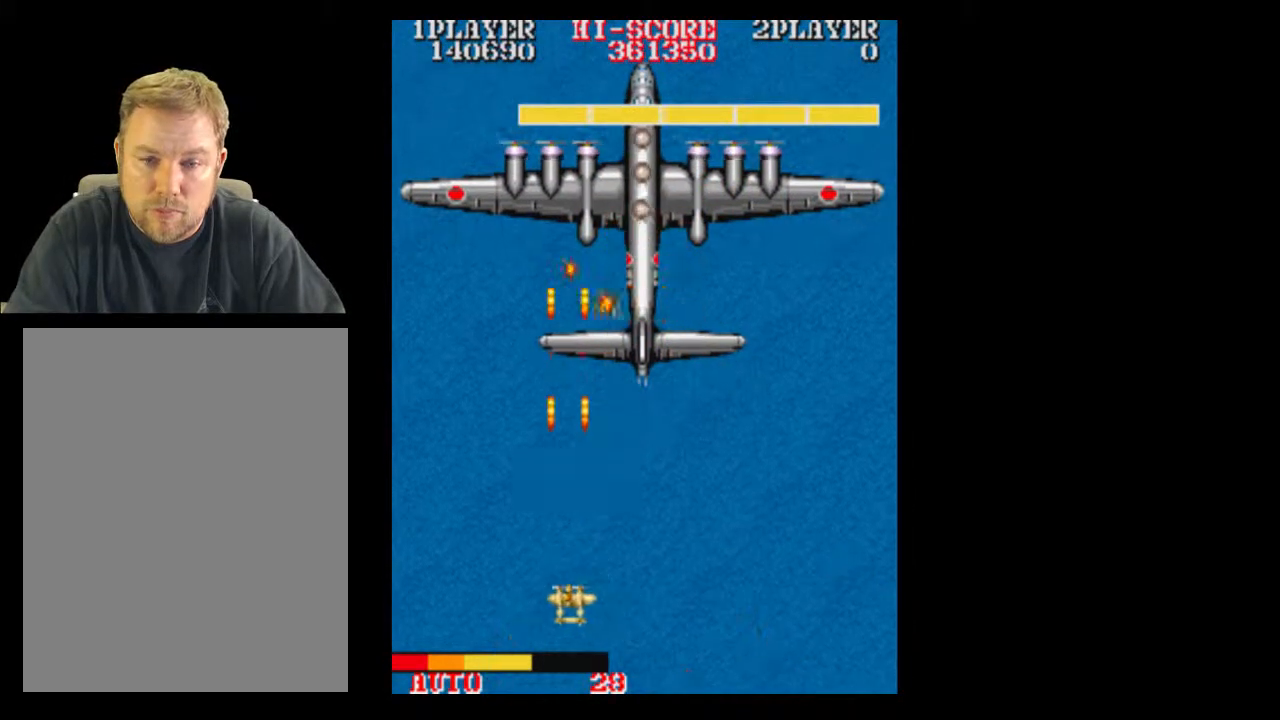
{"buttons": [], "events": [[33, "DPAD_RIGHT", "down"], [150, "DPAD_RIGHT", "up"]]}
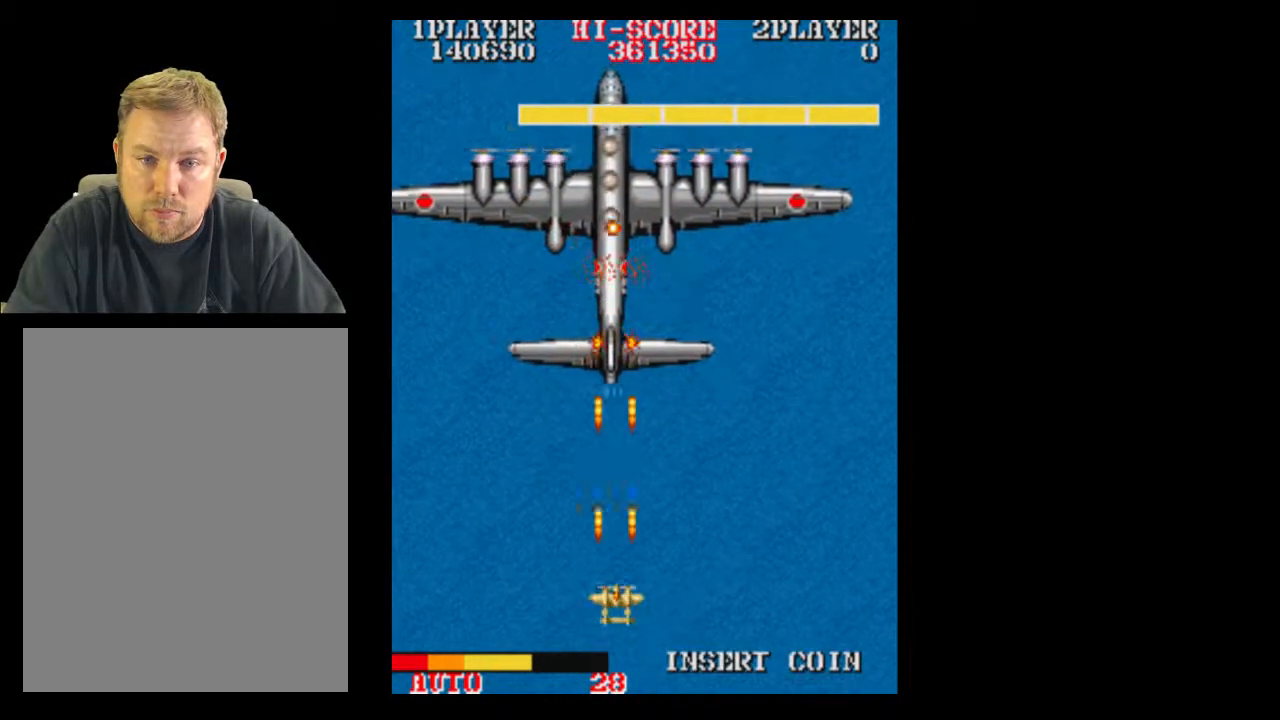
{"buttons": ["DPAD_RIGHT"], "events": [[283, "DPAD_DOWN", "down"], [467, "DPAD_DOWN", "up"], [467, "DPAD_RIGHT", "down"]]}
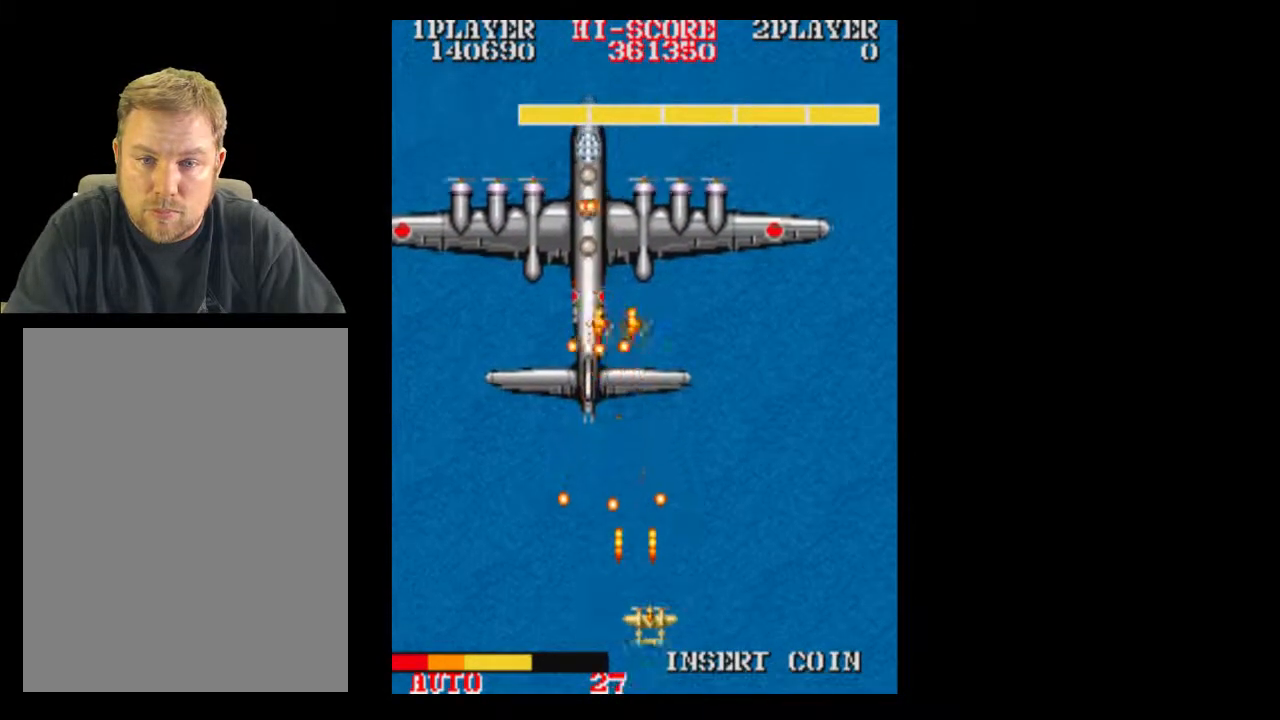
{"buttons": [], "events": [[333, "DPAD_RIGHT", "up"]]}
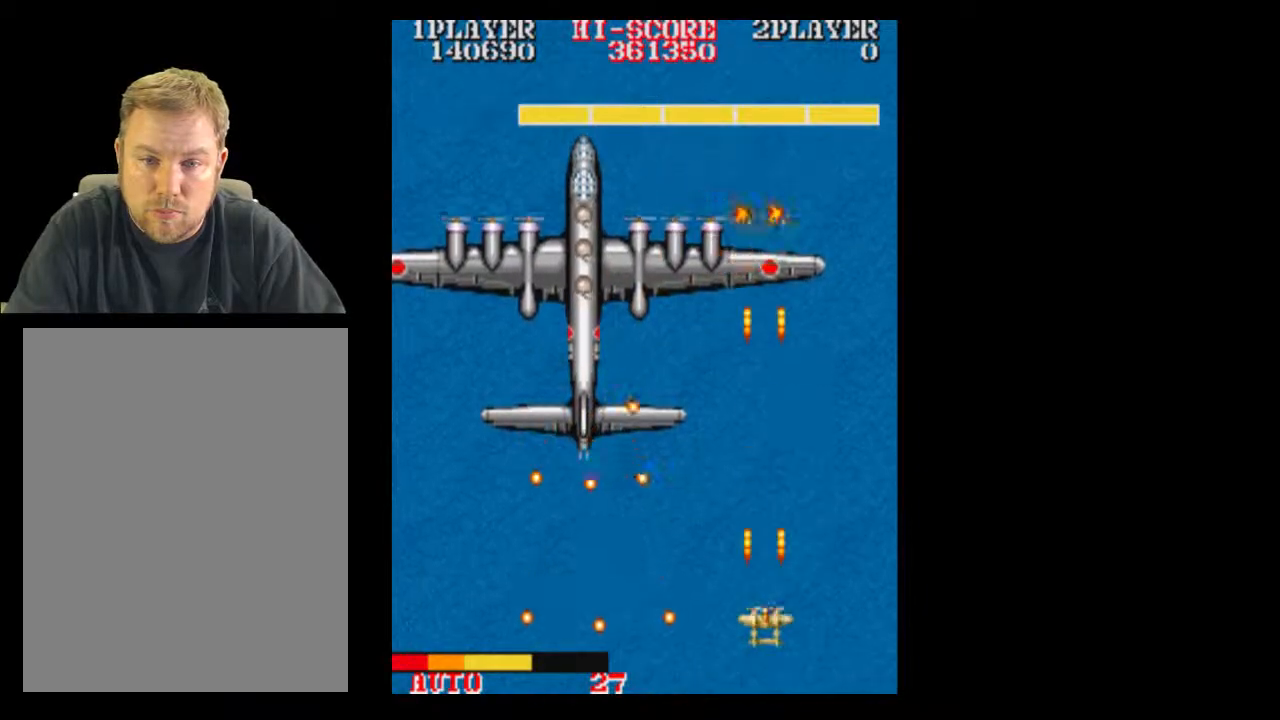
{"buttons": [], "events": []}
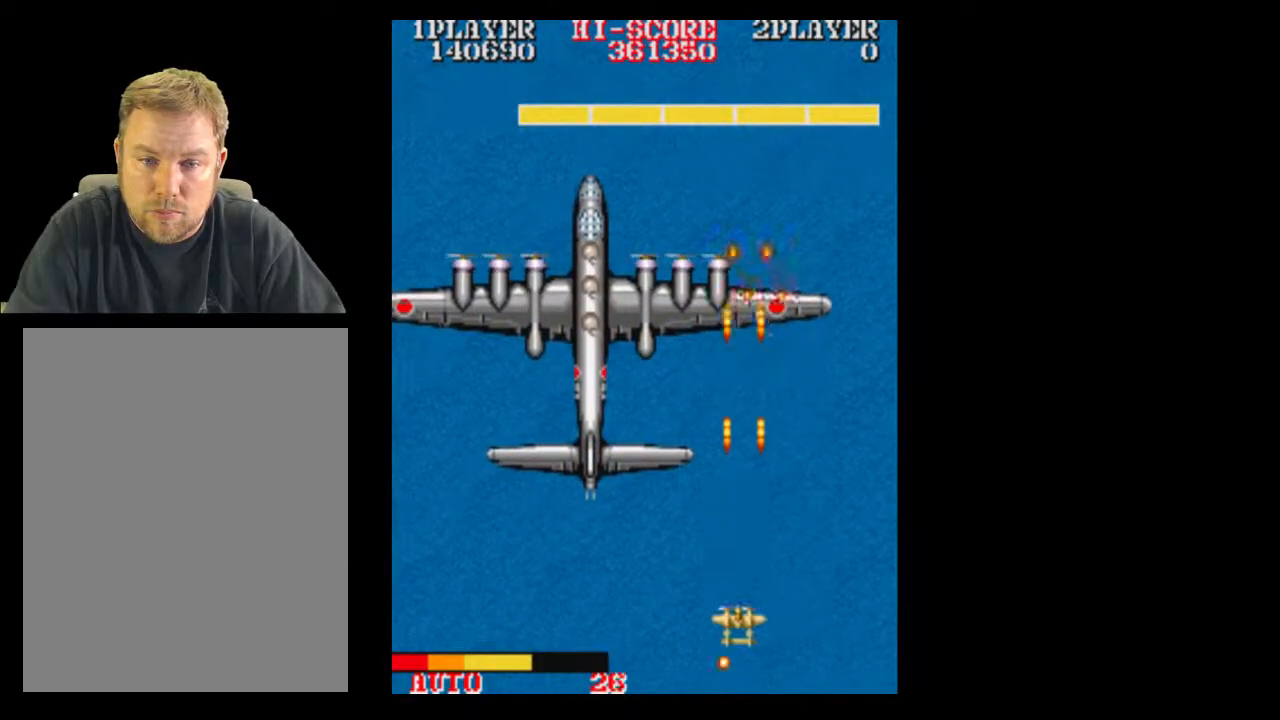
{"buttons": ["DPAD_DOWN"], "events": [[333, "DPAD_DOWN", "down"]]}
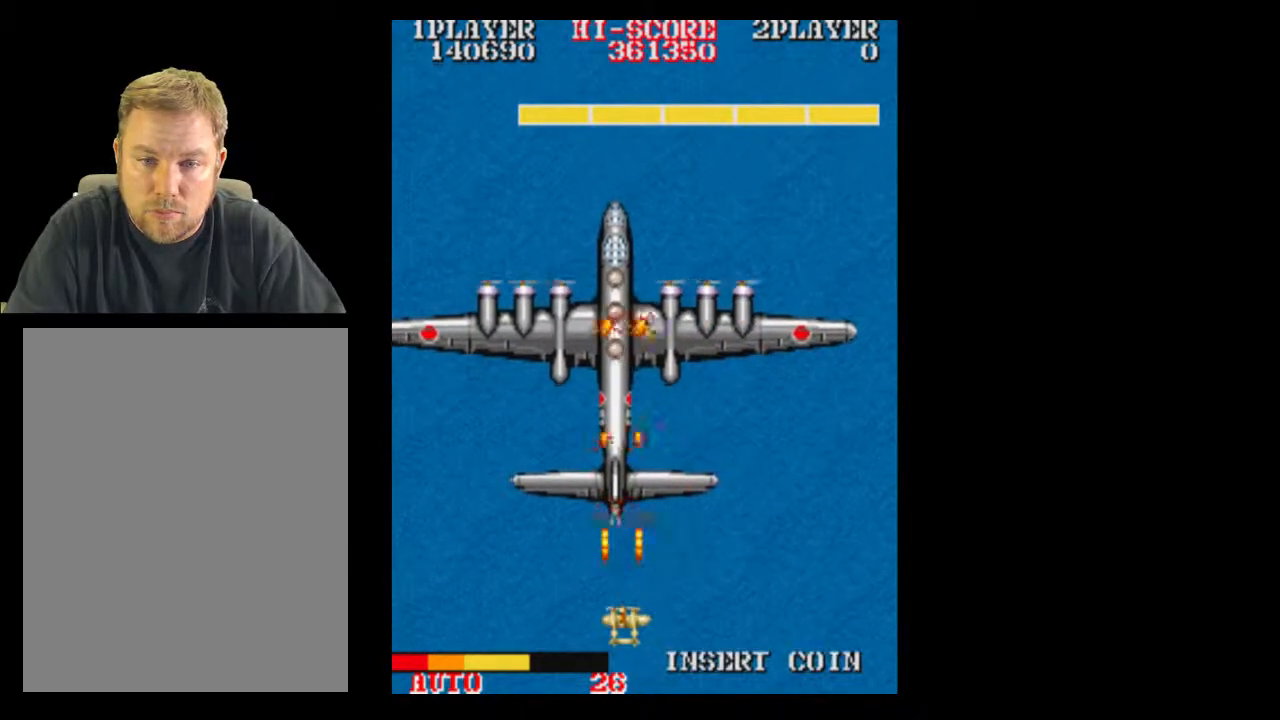
{"buttons": [], "events": [[17, "DPAD_DOWN", "up"]]}
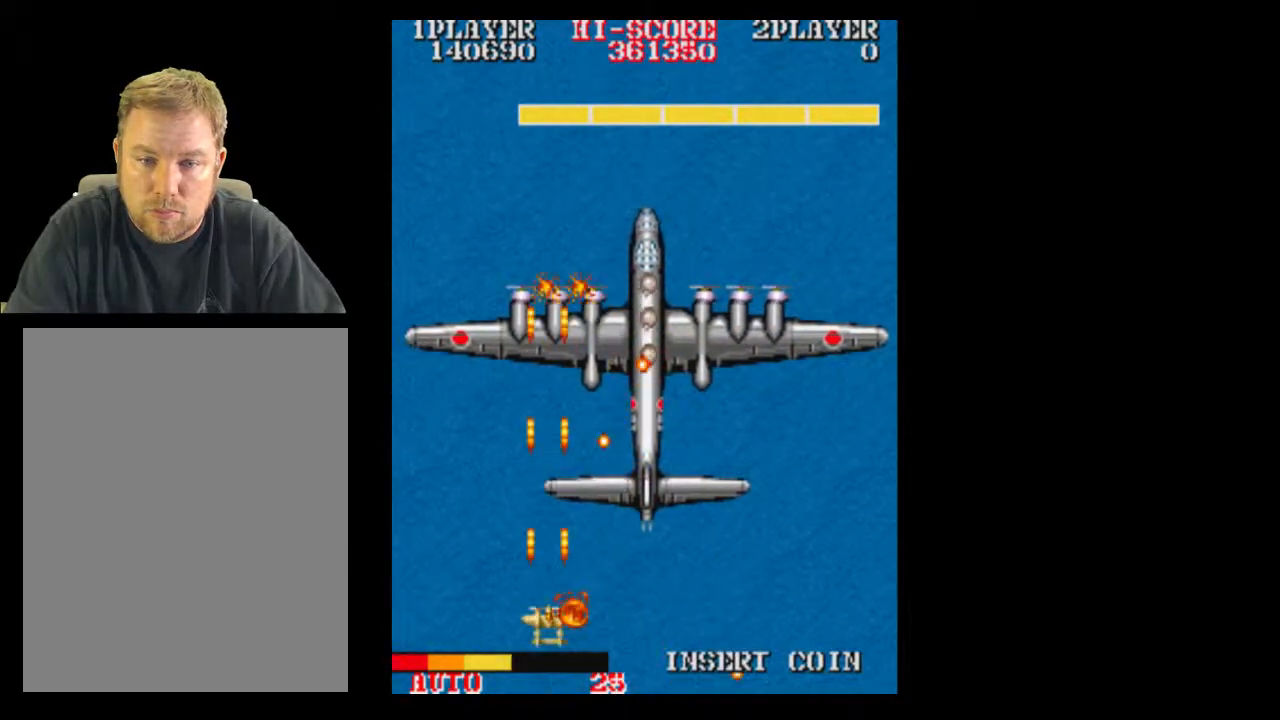
{"buttons": [], "events": []}
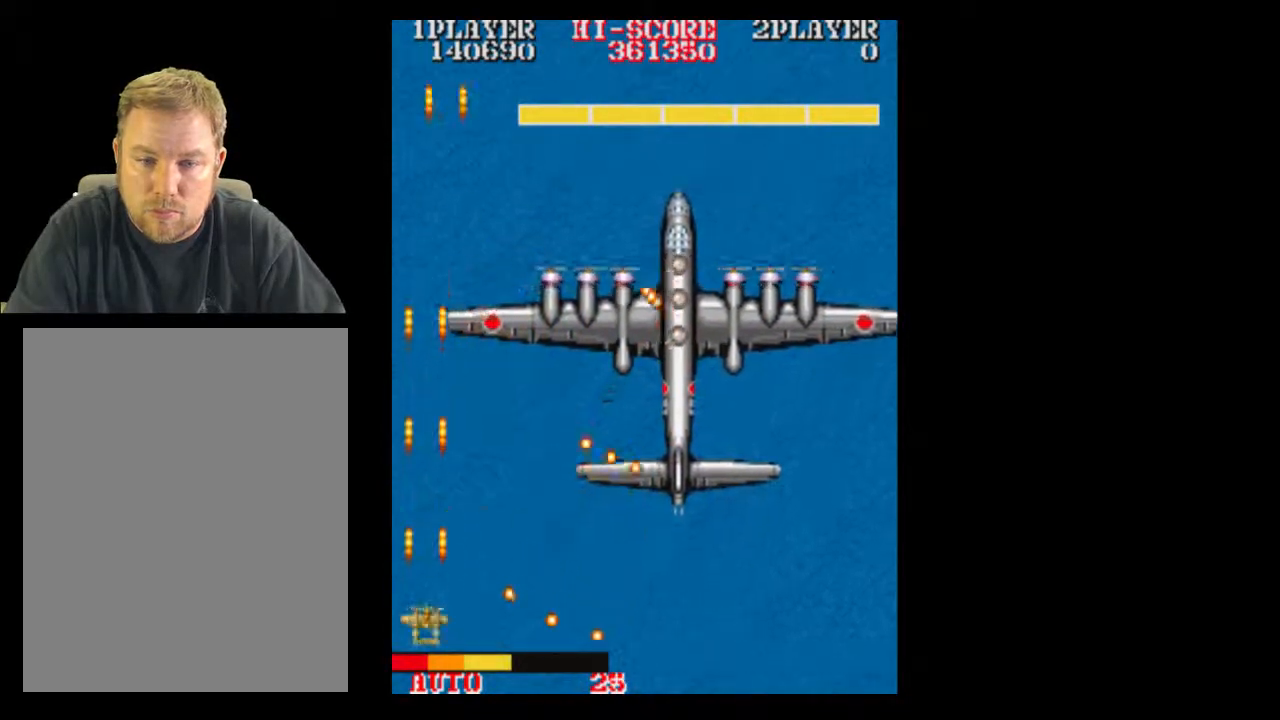
{"buttons": [], "events": [[83, "DPAD_UP", "down"], [333, "DPAD_UP", "up"]]}
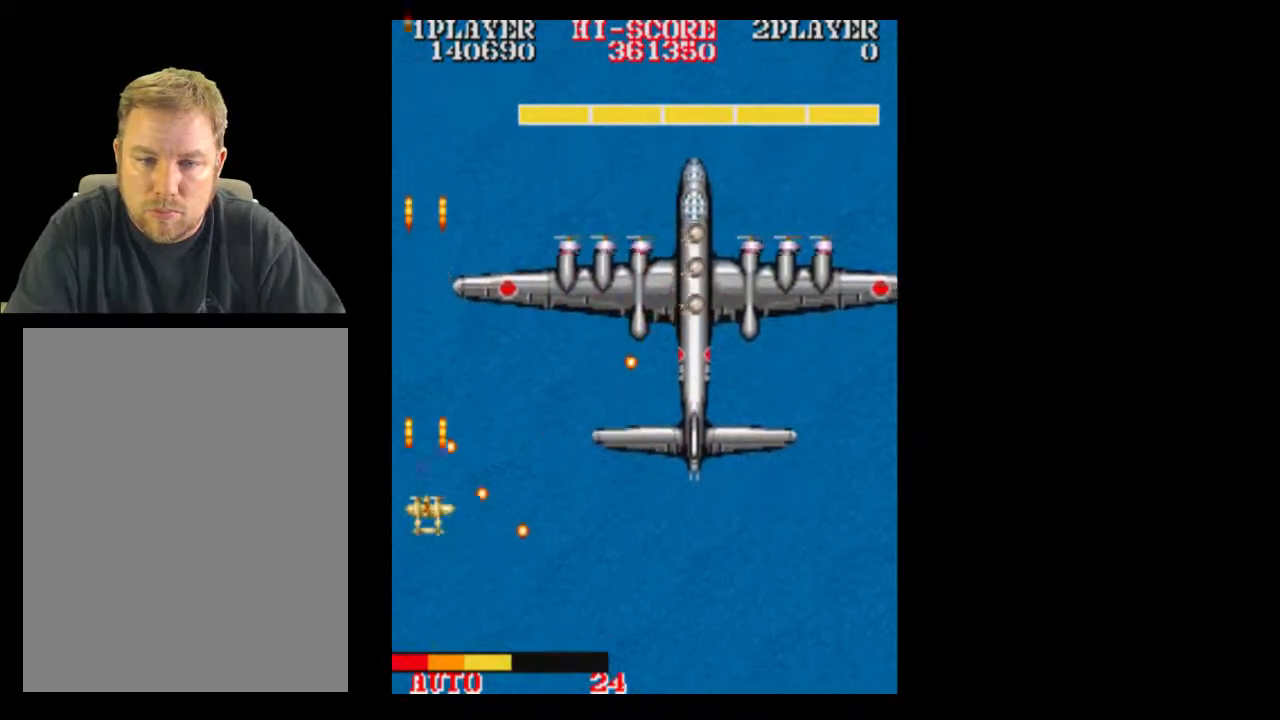
{"buttons": ["DPAD_RIGHT"], "events": [[83, "DPAD_DOWN", "down"], [267, "DPAD_DOWN", "up"], [267, "DPAD_RIGHT", "down"]]}
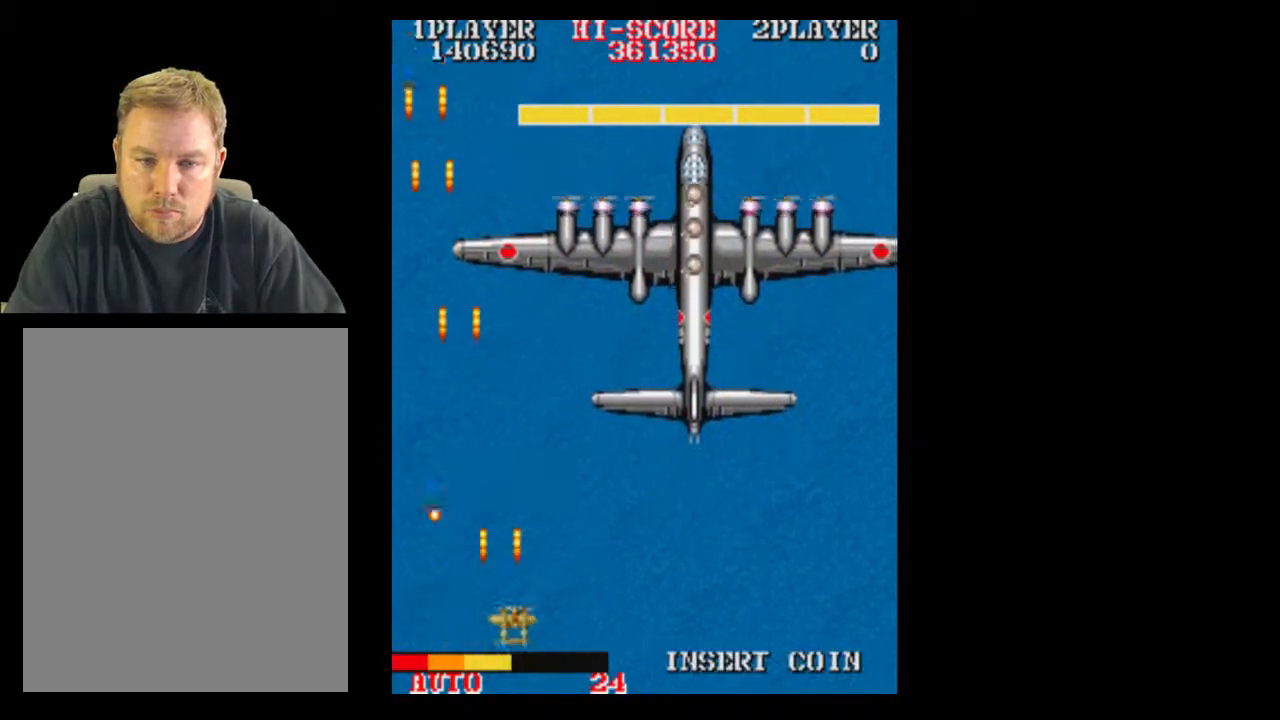
{"buttons": [], "events": [[400, "DPAD_RIGHT", "up"]]}
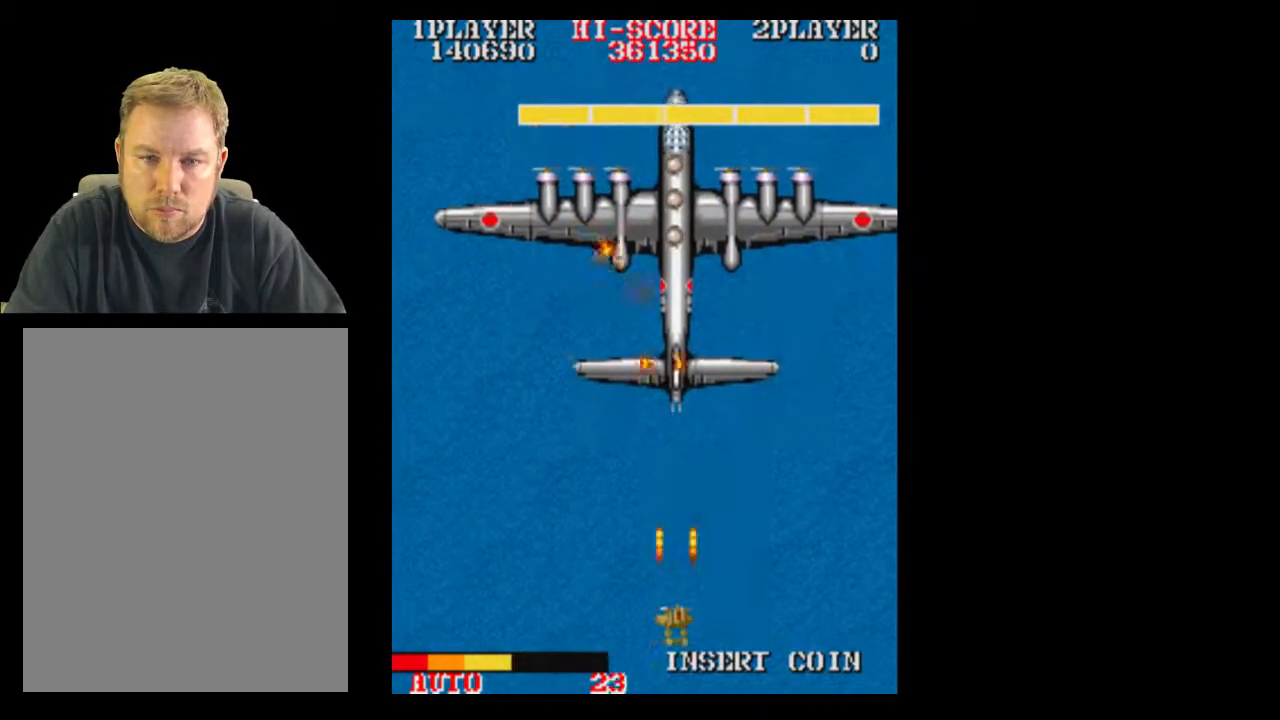
{"buttons": [], "events": [[150, "DPAD_RIGHT", "down"], [200, "DPAD_RIGHT", "up"], [333, "DPAD_RIGHT", "down"], [450, "DPAD_RIGHT", "up"]]}
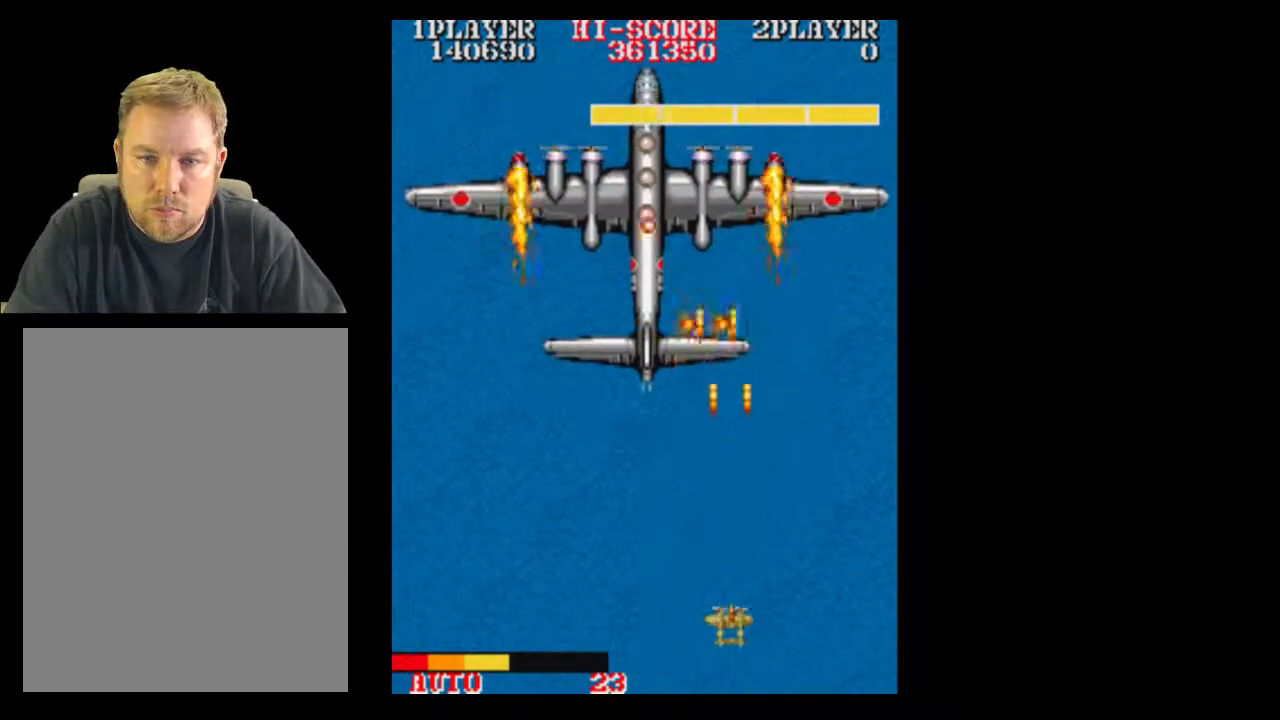
{"buttons": [], "events": [[333, "DPAD_LEFT", "down"], [433, "DPAD_LEFT", "up"]]}
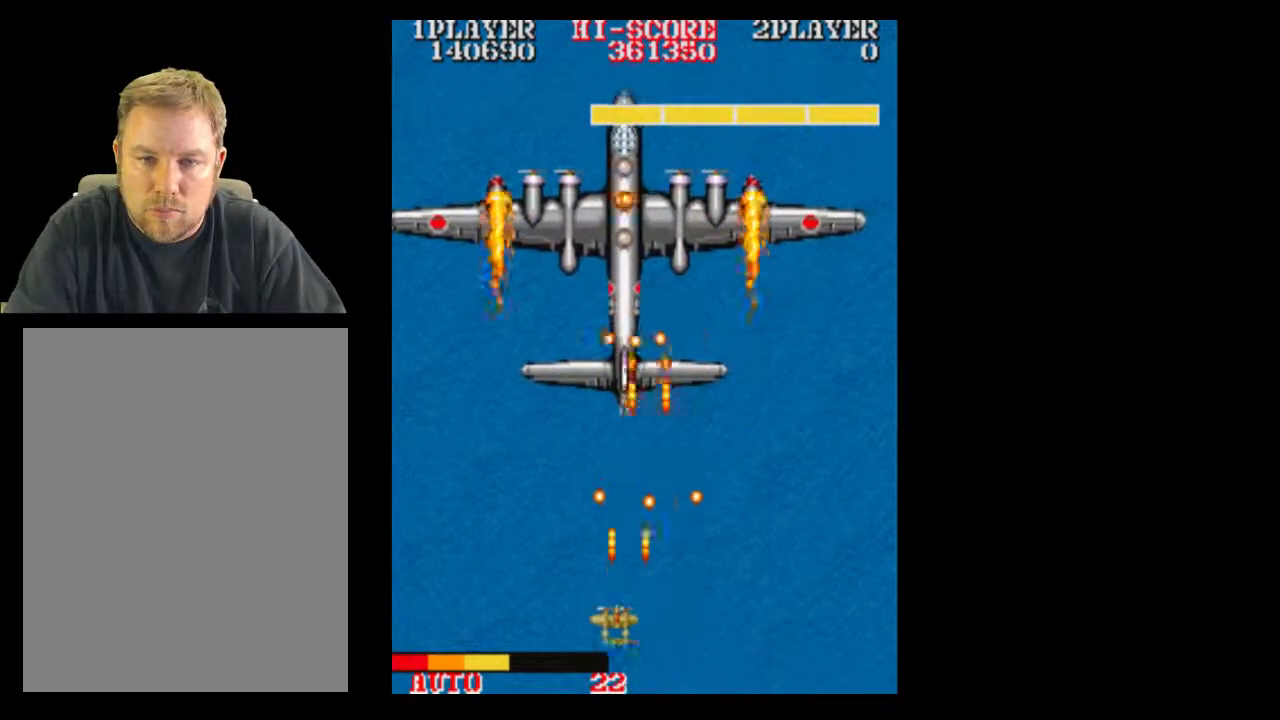
{"buttons": [], "events": [[333, "DPAD_LEFT", "down"], [467, "DPAD_LEFT", "up"]]}
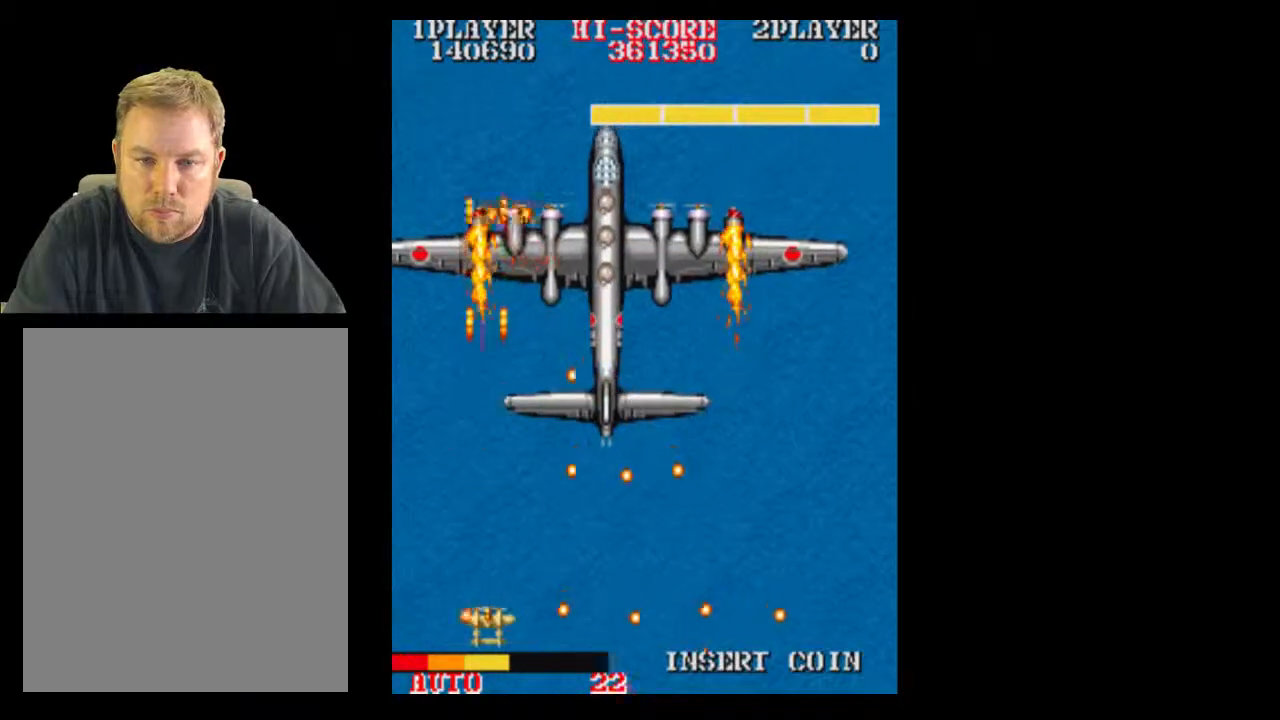
{"buttons": [], "events": [[267, "DPAD_UP", "down"], [450, "DPAD_UP", "up"]]}
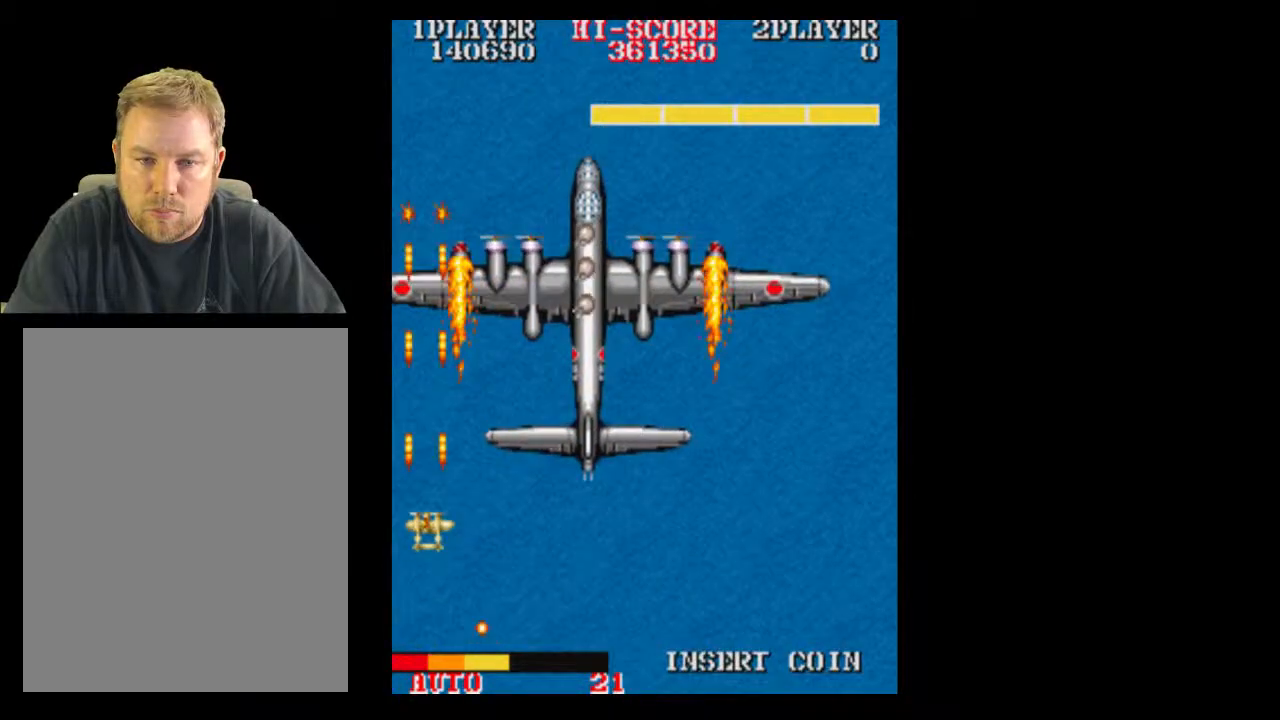
{"buttons": ["DPAD_RIGHT"], "events": [[83, "DPAD_DOWN", "down"], [267, "DPAD_RIGHT", "down"], [383, "DPAD_DOWN", "up"]]}
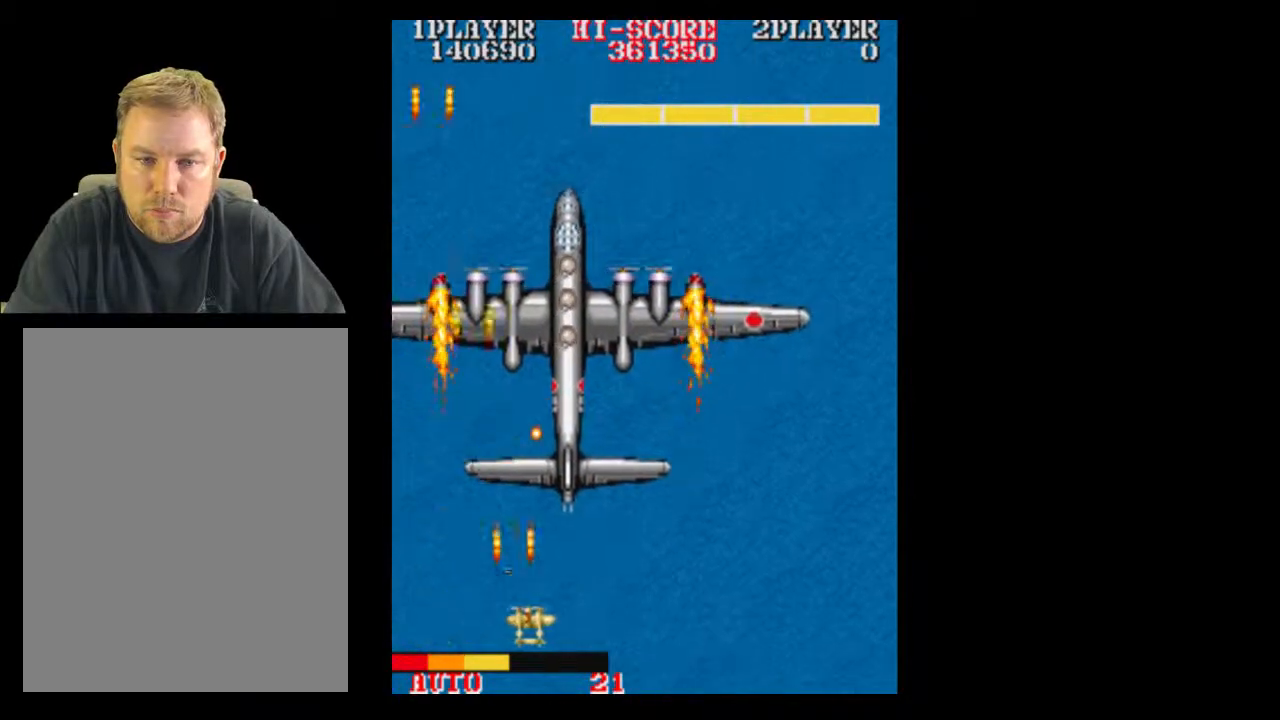
{"buttons": []}
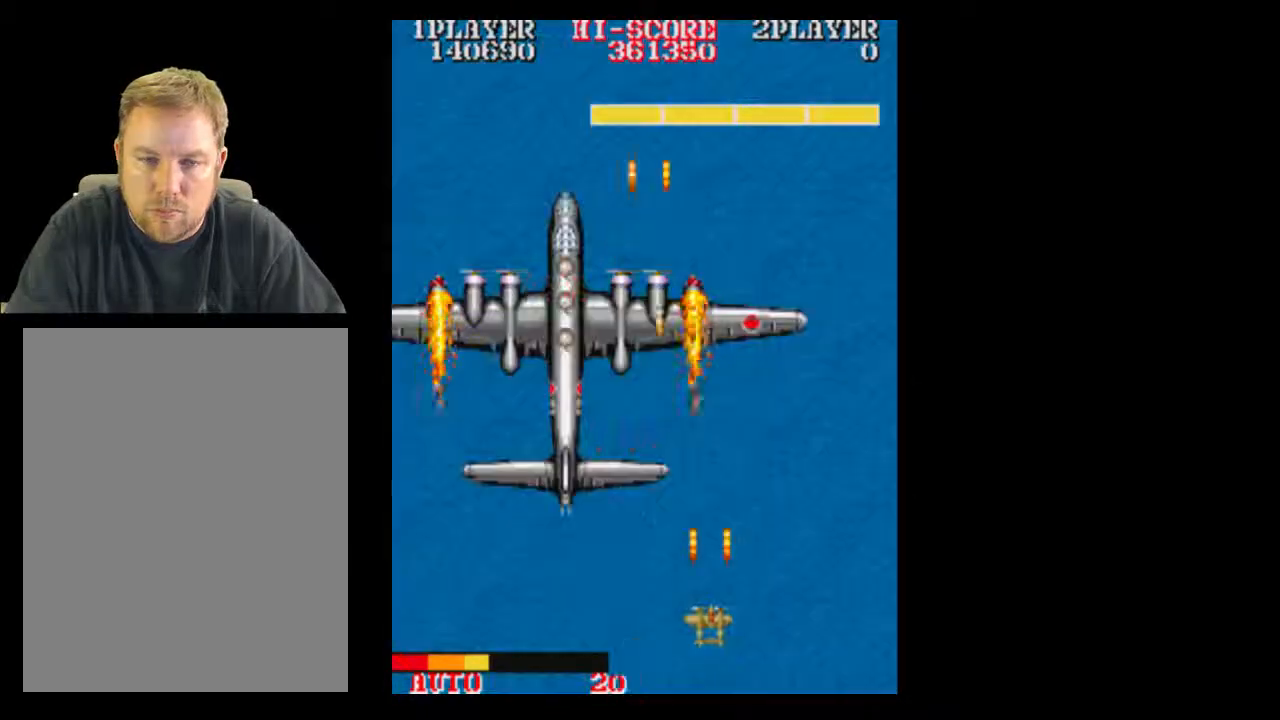
{"buttons": ["DPAD_LEFT"], "events": [[450, "DPAD_LEFT", "down"]]}
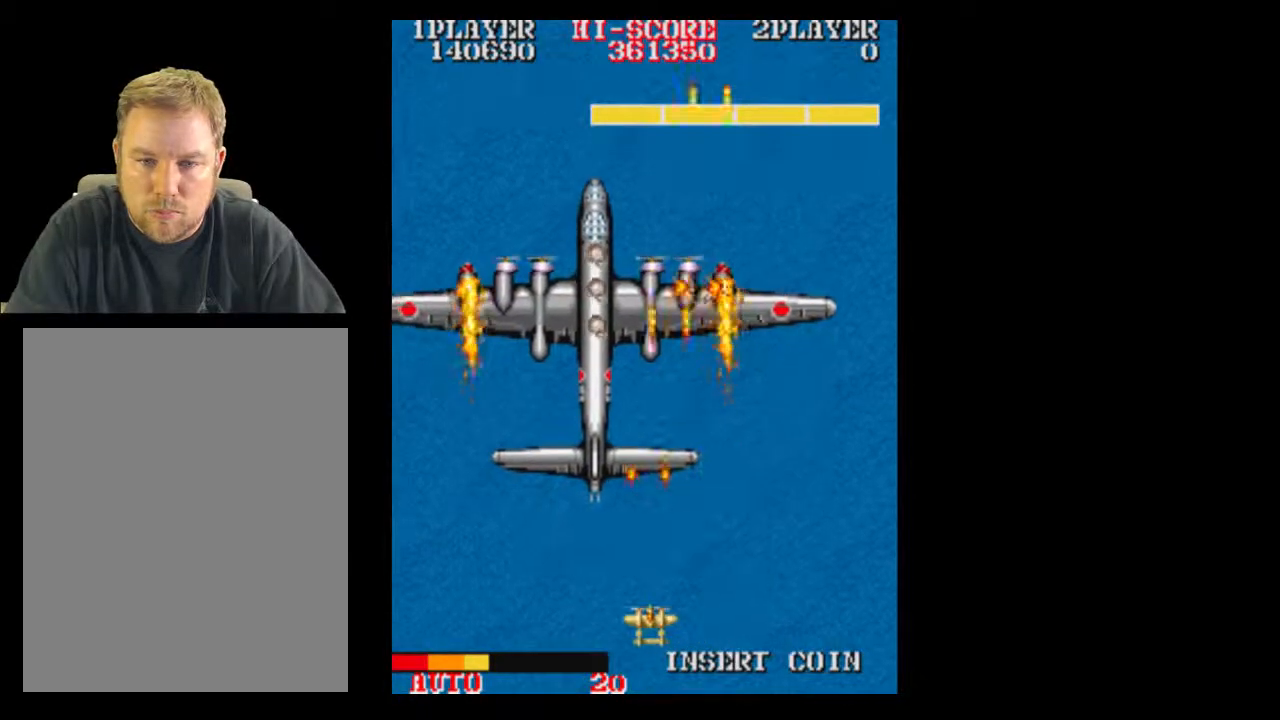
{"buttons": [], "events": [[100, "DPAD_LEFT", "up"], [133, "DPAD_RIGHT", "down"], [267, "DPAD_RIGHT", "up"]]}
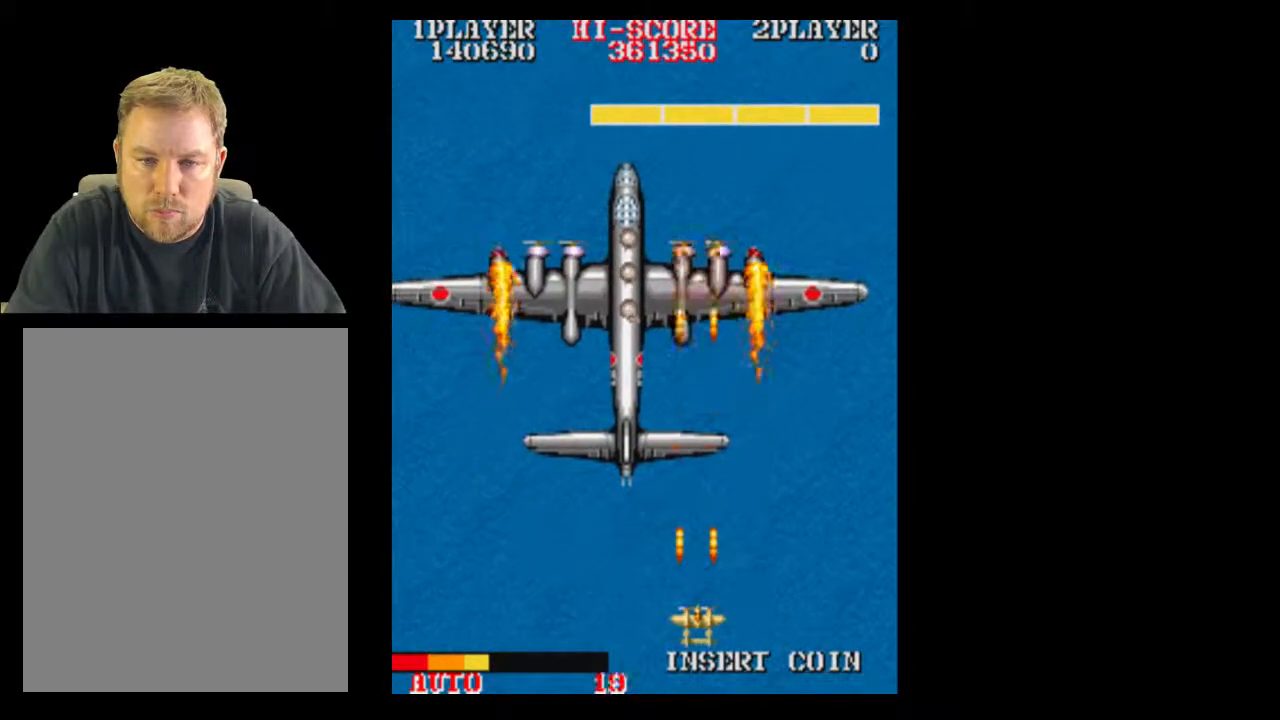
{"buttons": [], "events": [[133, "DPAD_RIGHT", "down"], [267, "DPAD_RIGHT", "up"], [383, "DPAD_RIGHT", "down"], [467, "DPAD_RIGHT", "up"]]}
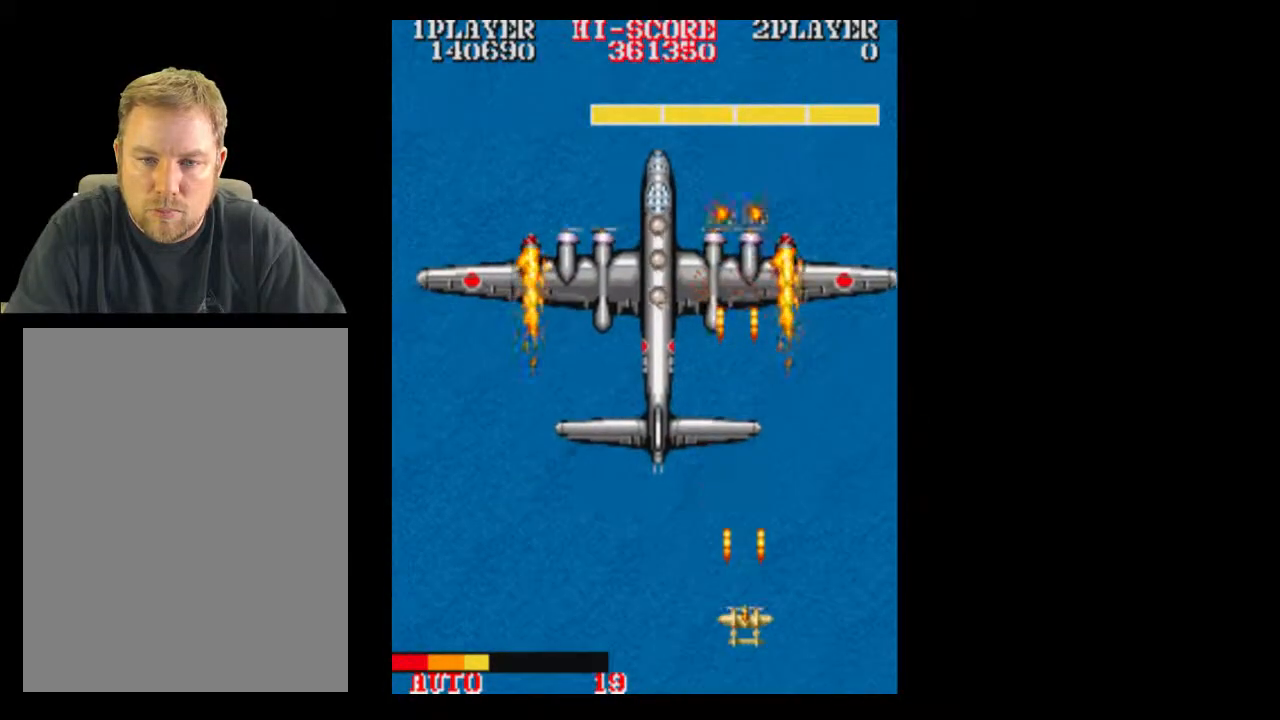
{"buttons": [], "events": []}
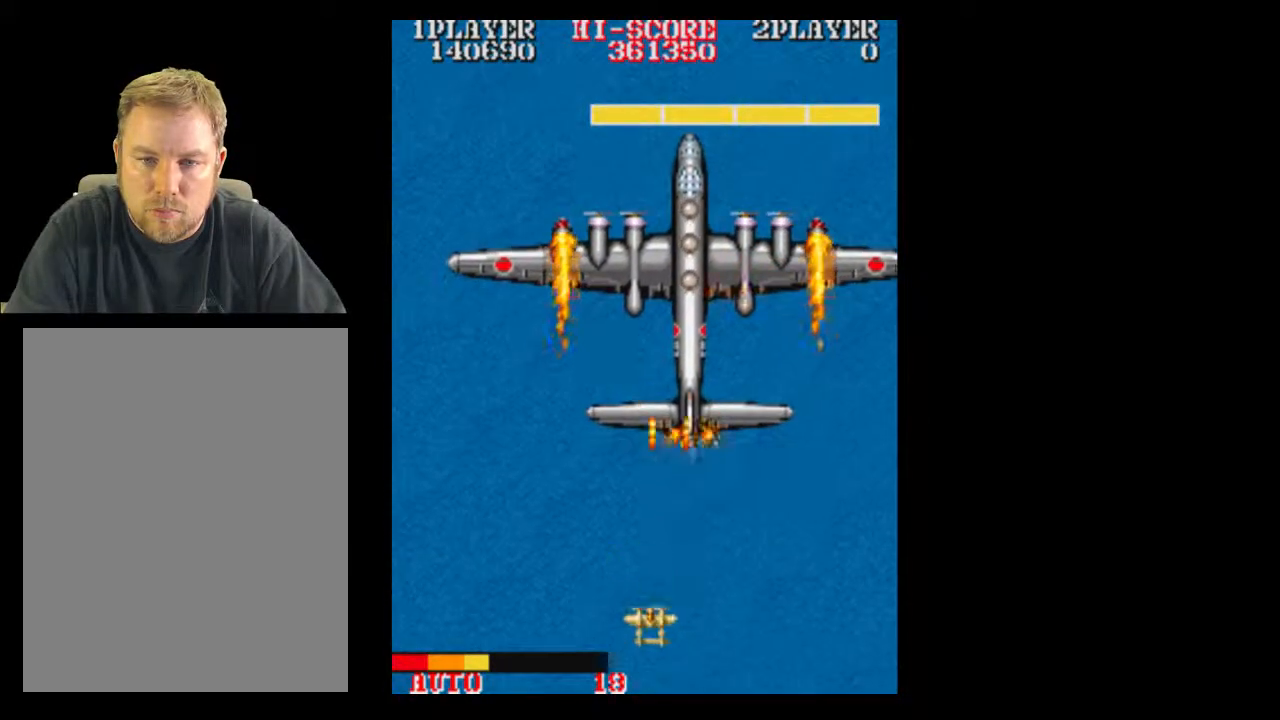
{"buttons": ["DPAD_RIGHT"], "events": [[17, "DPAD_LEFT", "down"], [133, "DPAD_RIGHT", "down"], [200, "DPAD_LEFT", "up"], [267, "DPAD_RIGHT", "up"], [450, "DPAD_RIGHT", "down"]]}
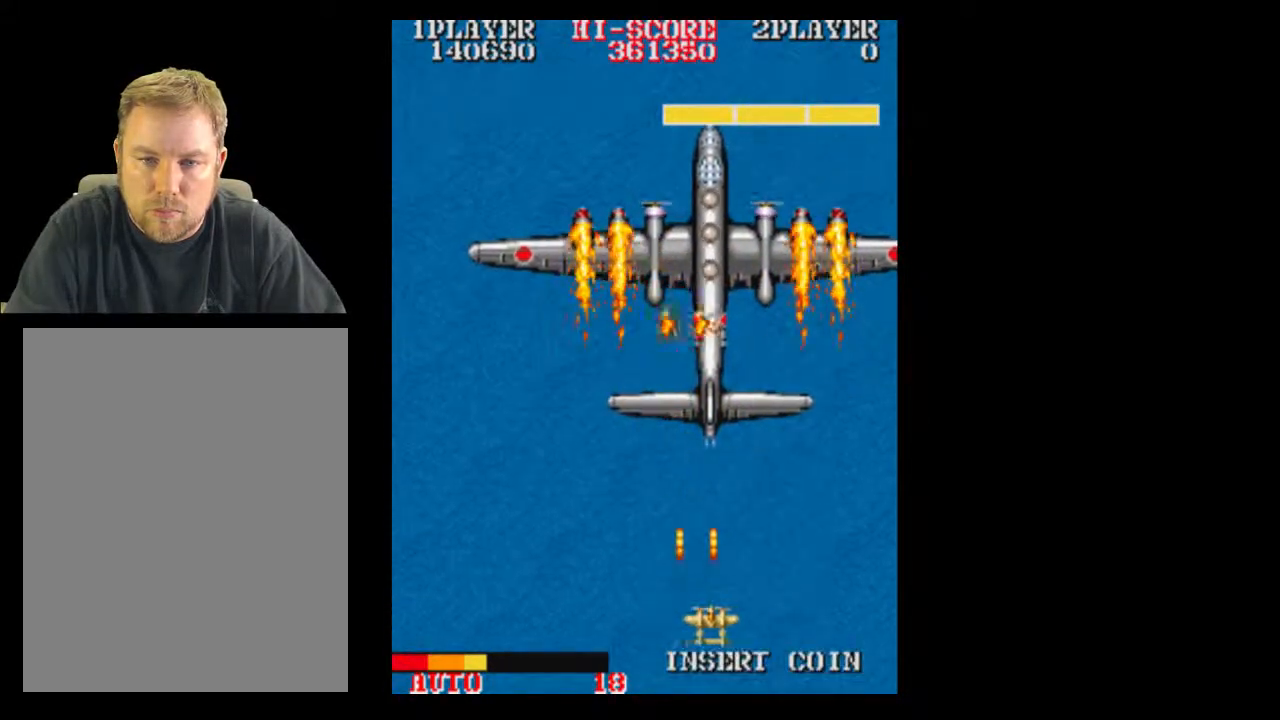
{"buttons": [], "events": [[67, "DPAD_RIGHT", "up"]]}
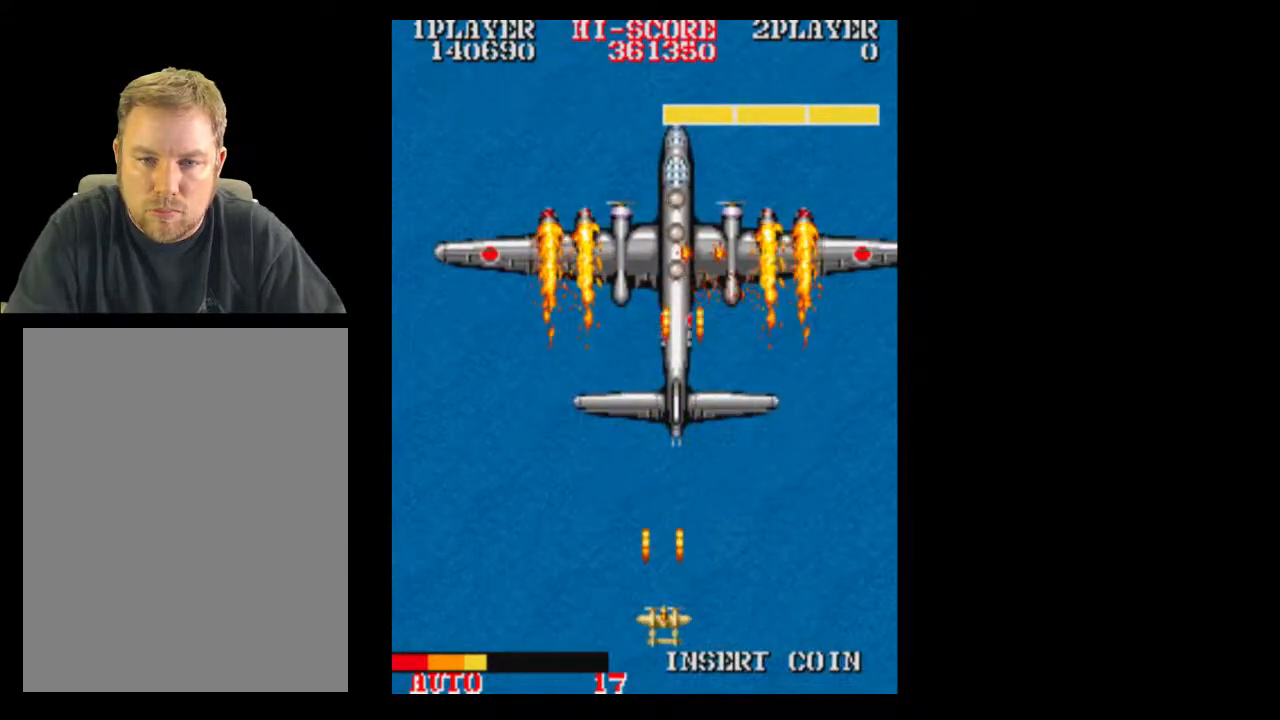
{"buttons": [], "events": []}
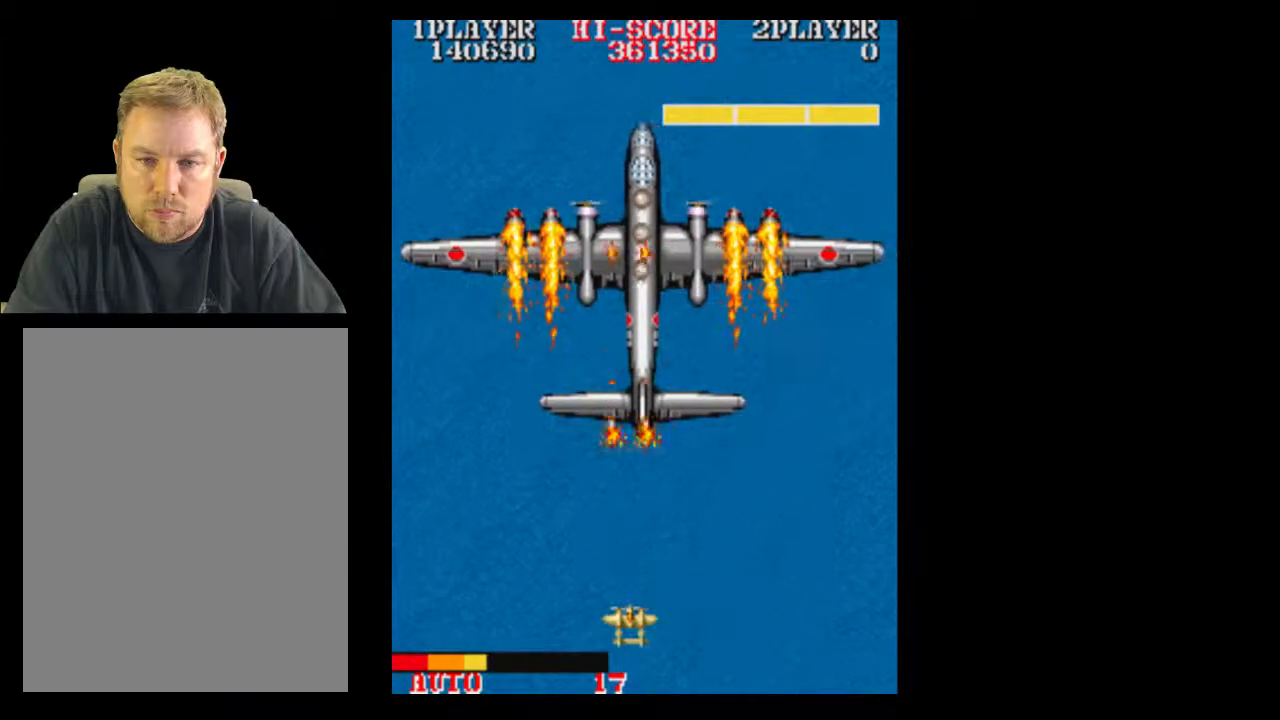
{"buttons": [], "events": []}